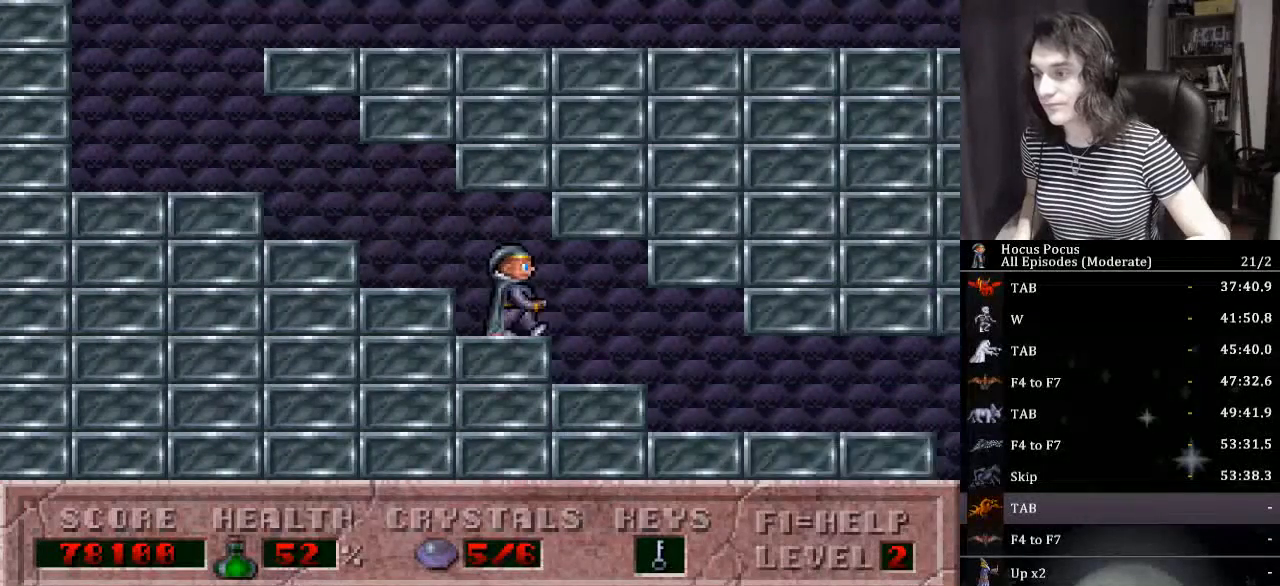
Gameplay with keyboard; each line is a JSON object with the keys held at the frame after it. "events" lists presses ("down") and releases ("up") of "a", "alt_l", "alt_r", "caps_lock", "ctrl_l", "ctrl_r", "d", "down", "e", "escape", "f", "f1", "f10", "f11", "f12", "f2", "f3", "f4", "f5", "f6", "f7", "f8", "f9", "left", "q", "r", "right", "s", "shift_l", "shift_r", "space", "tab", "up" and "w" between this image and that frame as [ms after this image, input, new state], when the widget could be followed in between. No other keys are recorded. Mouse input is not recorded.
{"keys": ["right"], "events": []}
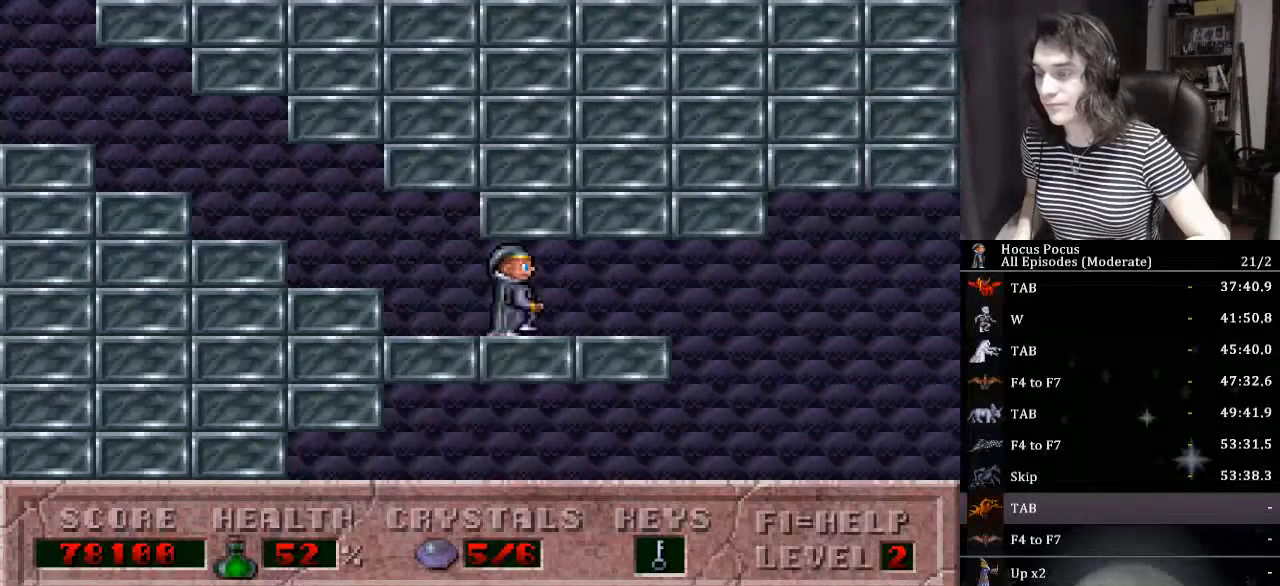
{"keys": ["right"], "events": []}
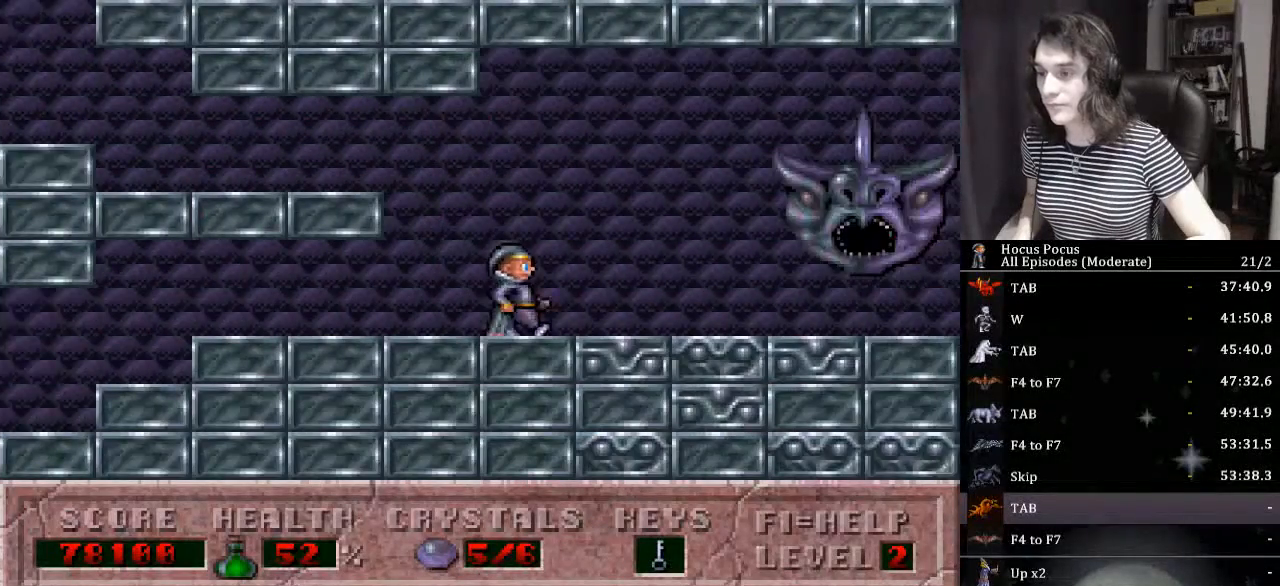
{"keys": ["right"], "events": []}
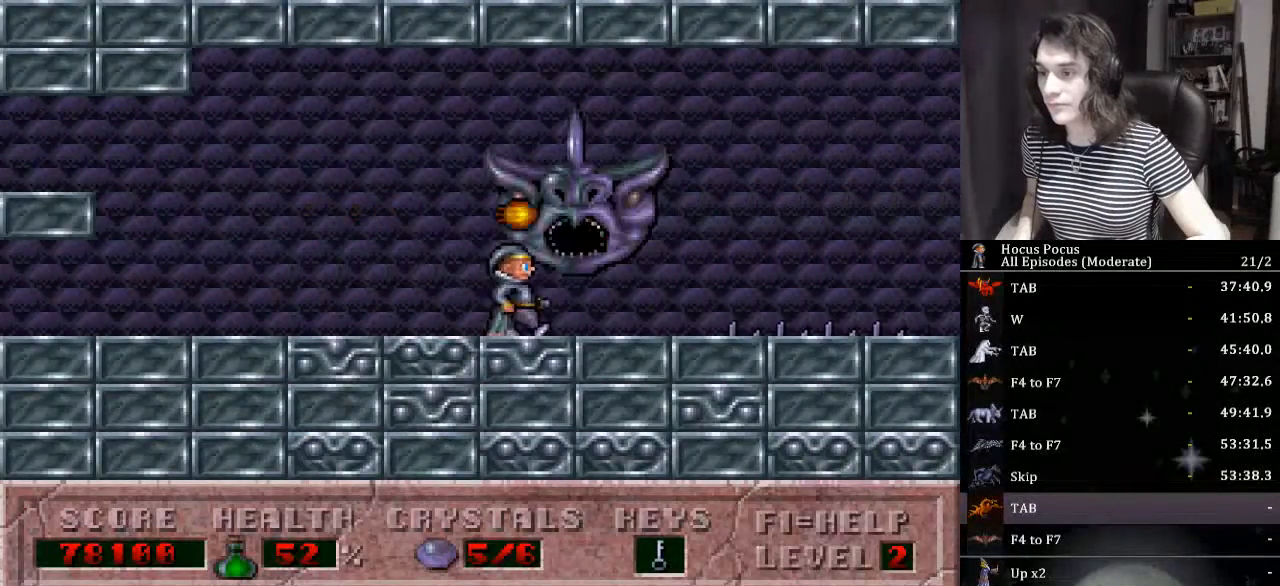
{"keys": ["ctrl_l", "right"], "events": [[267, "ctrl_l", "down"], [267, "right", "up"], [300, "right", "down"]]}
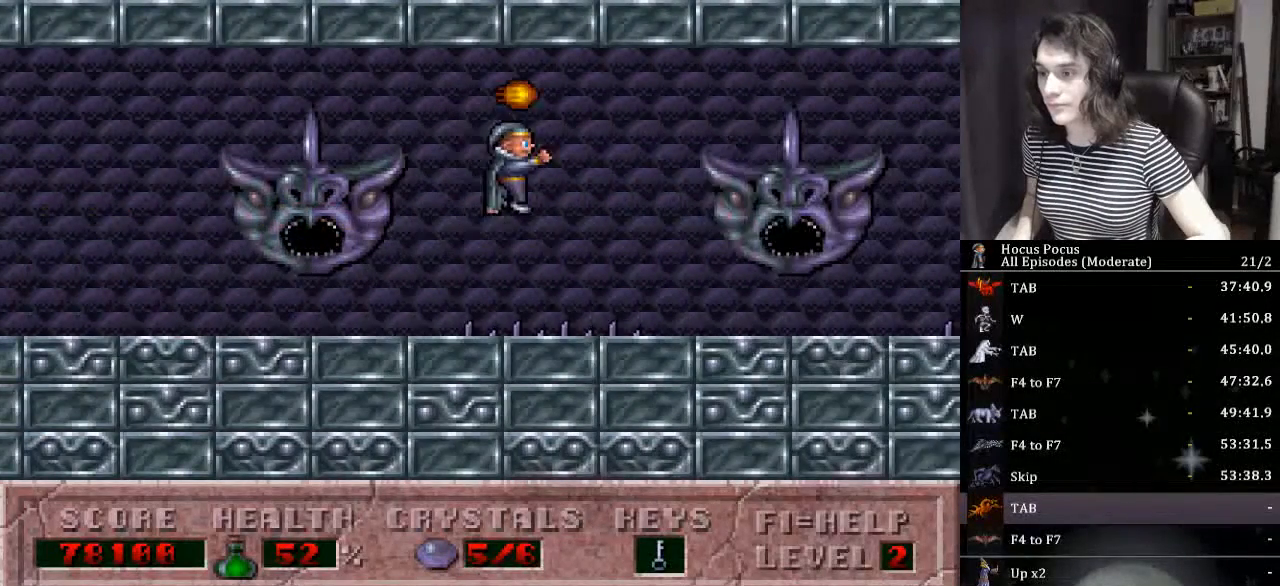
{"keys": [], "events": [[100, "ctrl_l", "up"], [334, "right", "up"]]}
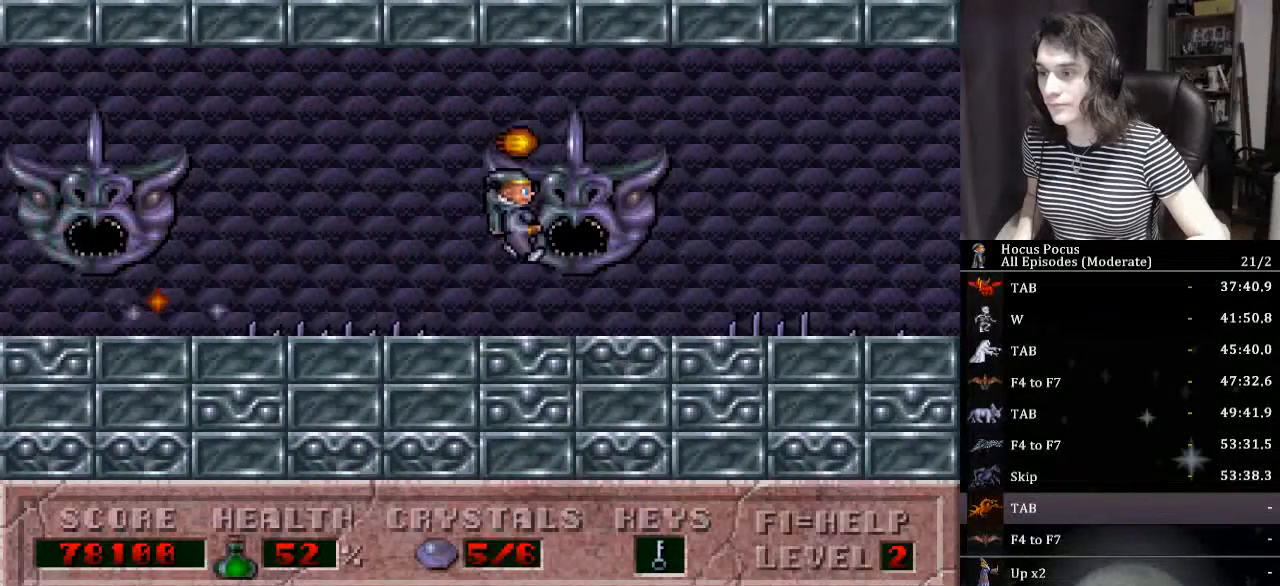
{"keys": [], "events": [[67, "right", "down"], [300, "right", "up"]]}
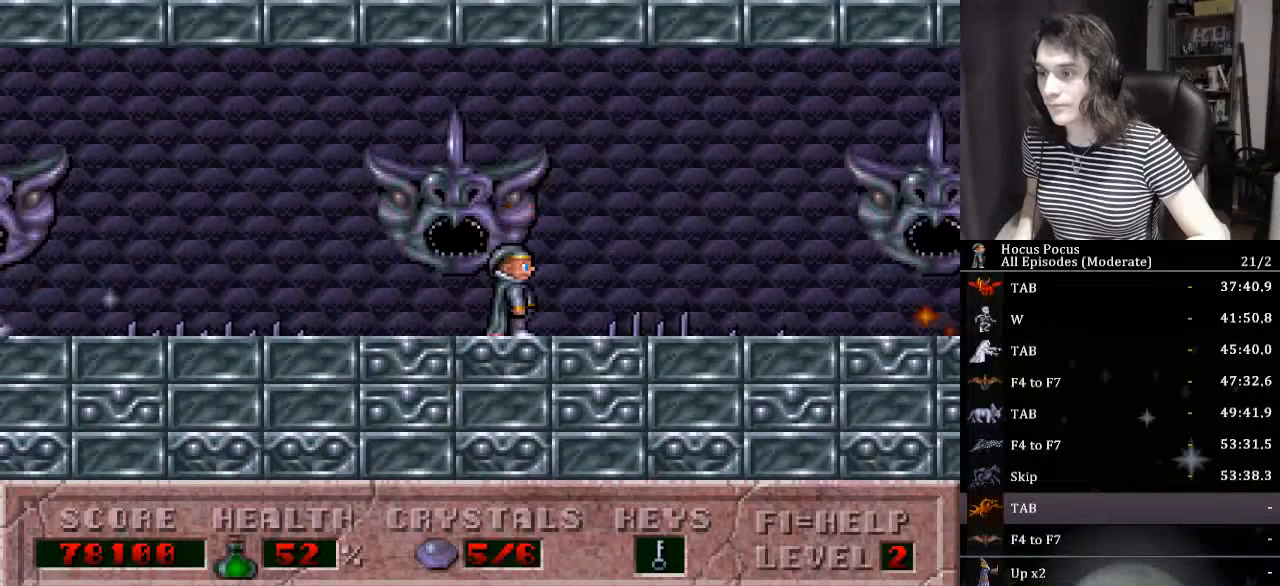
{"keys": ["ctrl_l", "right"], "events": [[234, "alt_l", "down"], [300, "right", "down"], [367, "alt_l", "up"], [400, "ctrl_l", "down"]]}
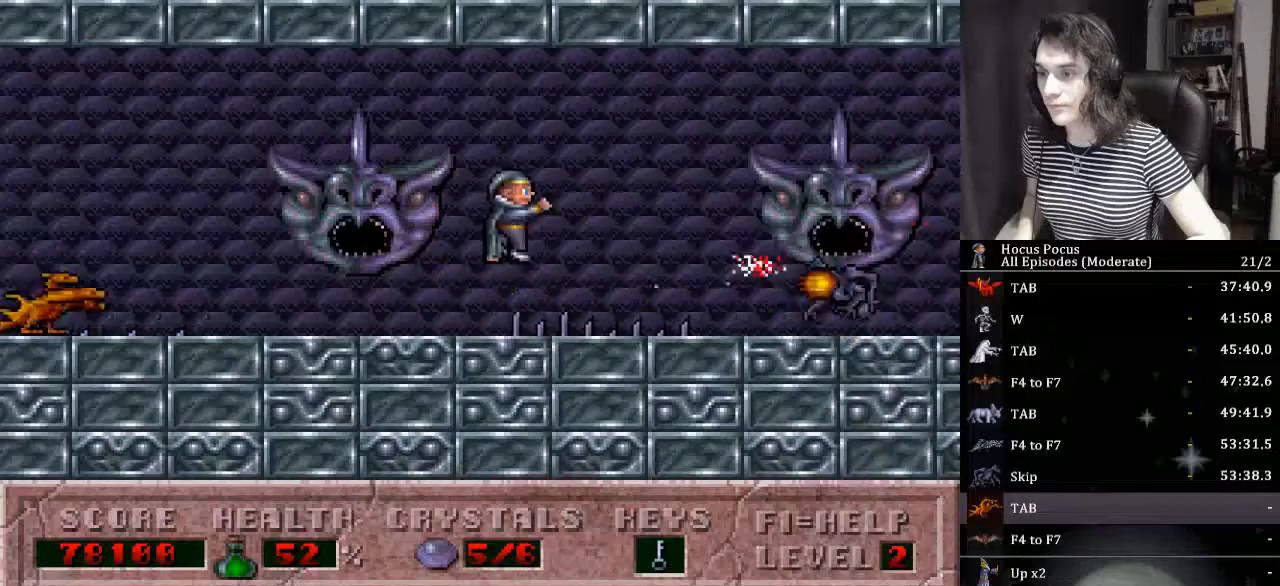
{"keys": ["right"], "events": [[34, "ctrl_l", "up"]]}
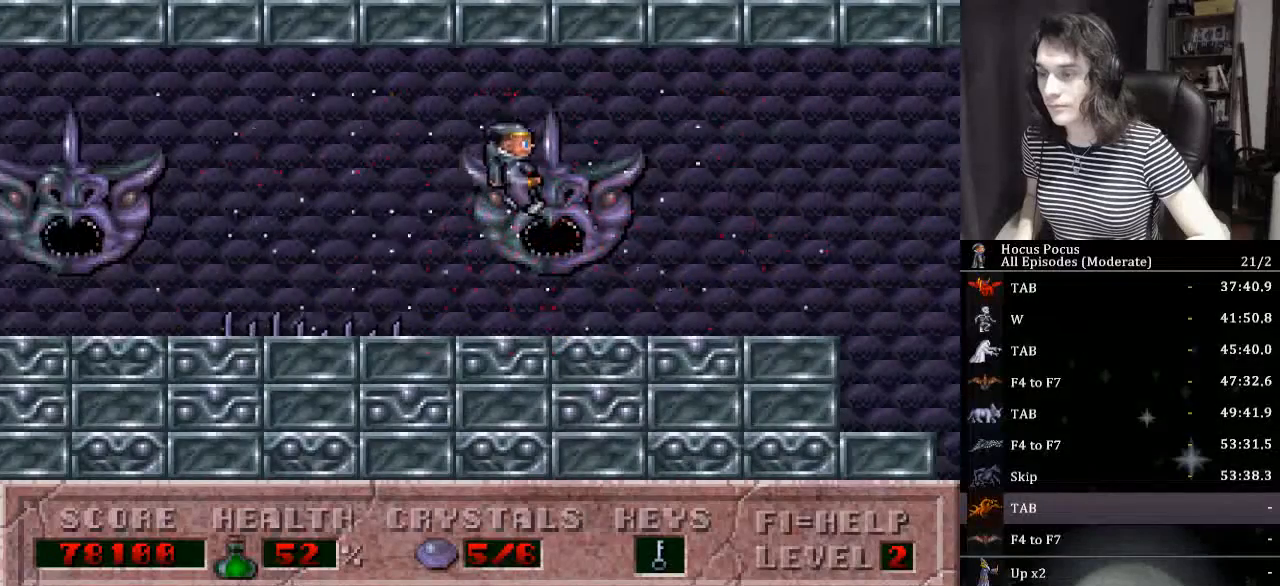
{"keys": ["ctrl_l", "right"], "events": [[434, "ctrl_l", "down"]]}
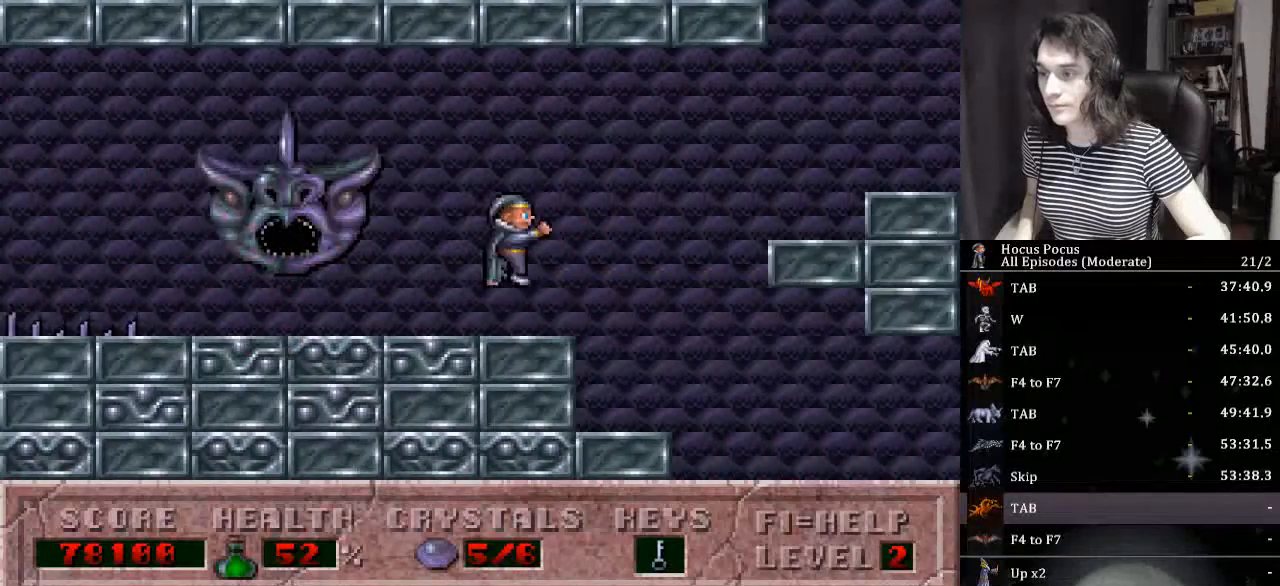
{"keys": ["right"], "events": [[167, "ctrl_l", "up"]]}
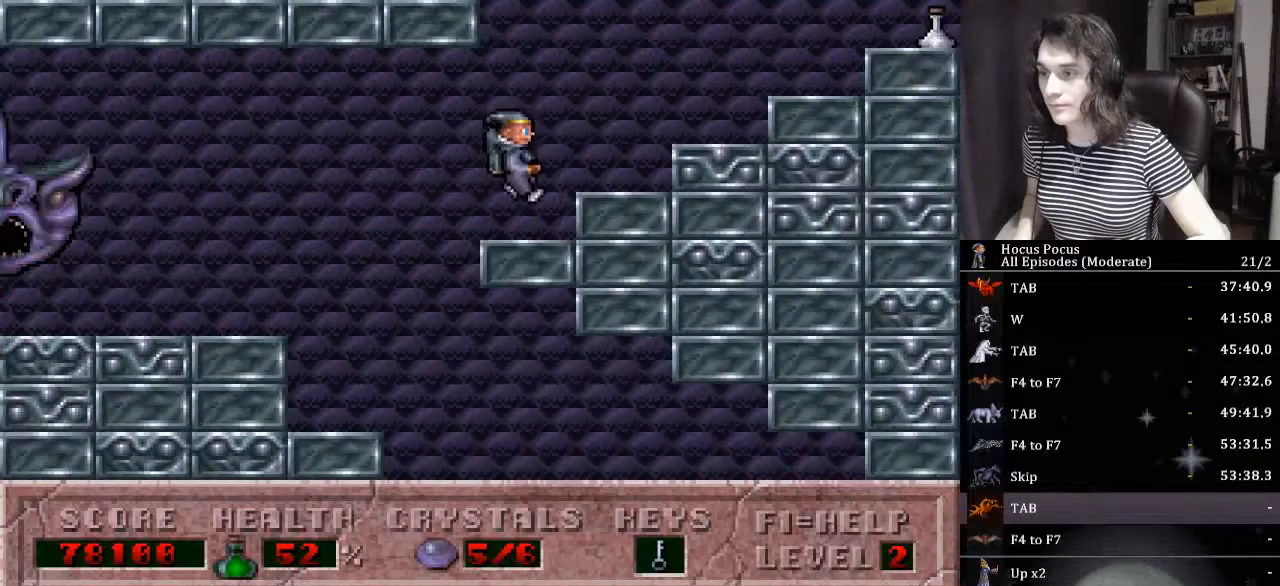
{"keys": ["right"], "events": []}
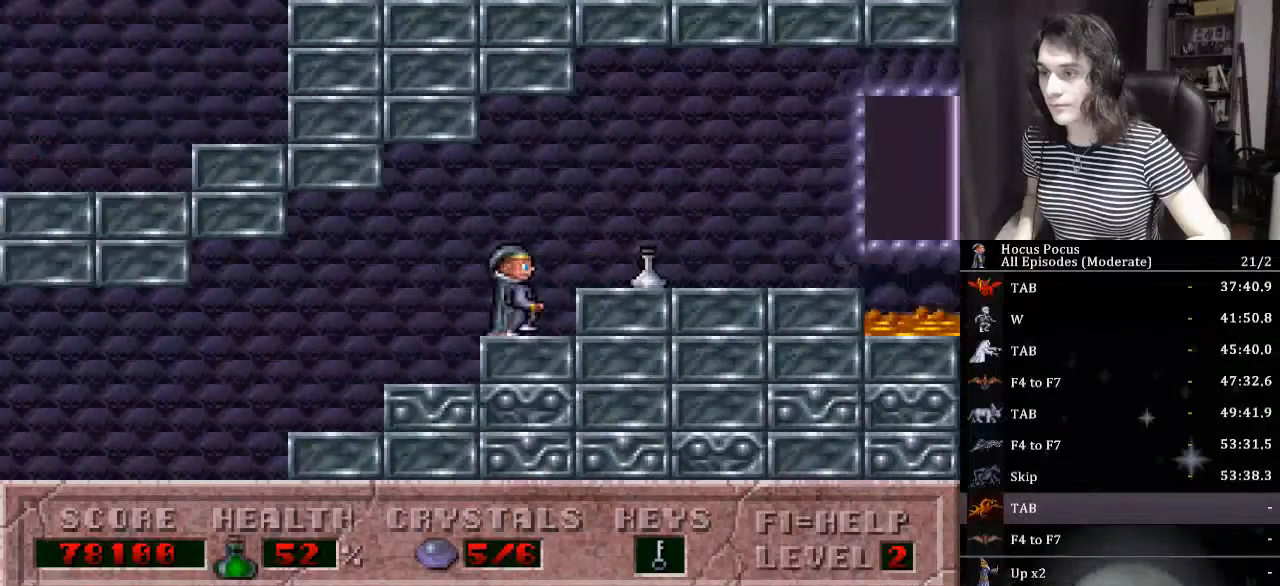
{"keys": ["right"], "events": []}
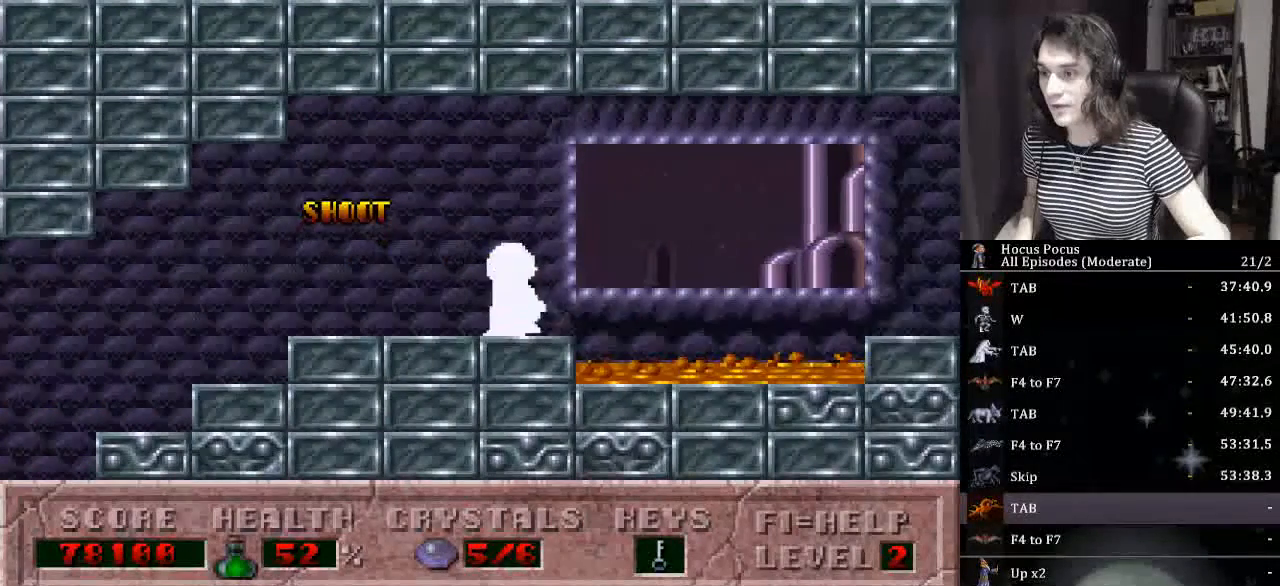
{"keys": ["alt_l"], "events": [[34, "alt_l", "down"], [34, "right", "up"]]}
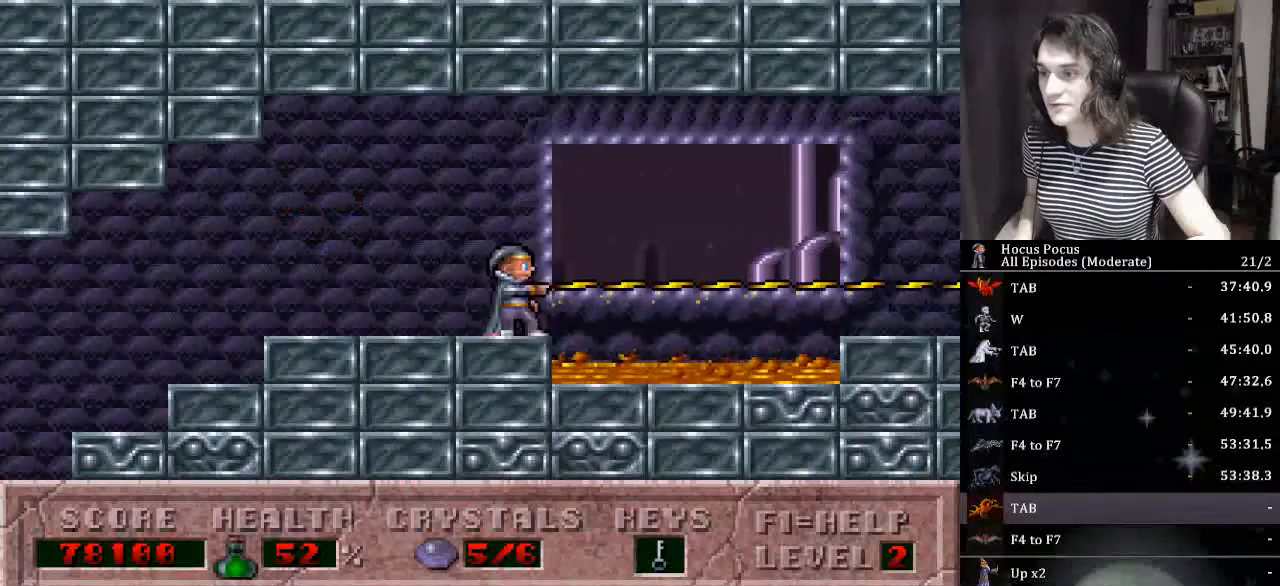
{"keys": ["alt_l"], "events": []}
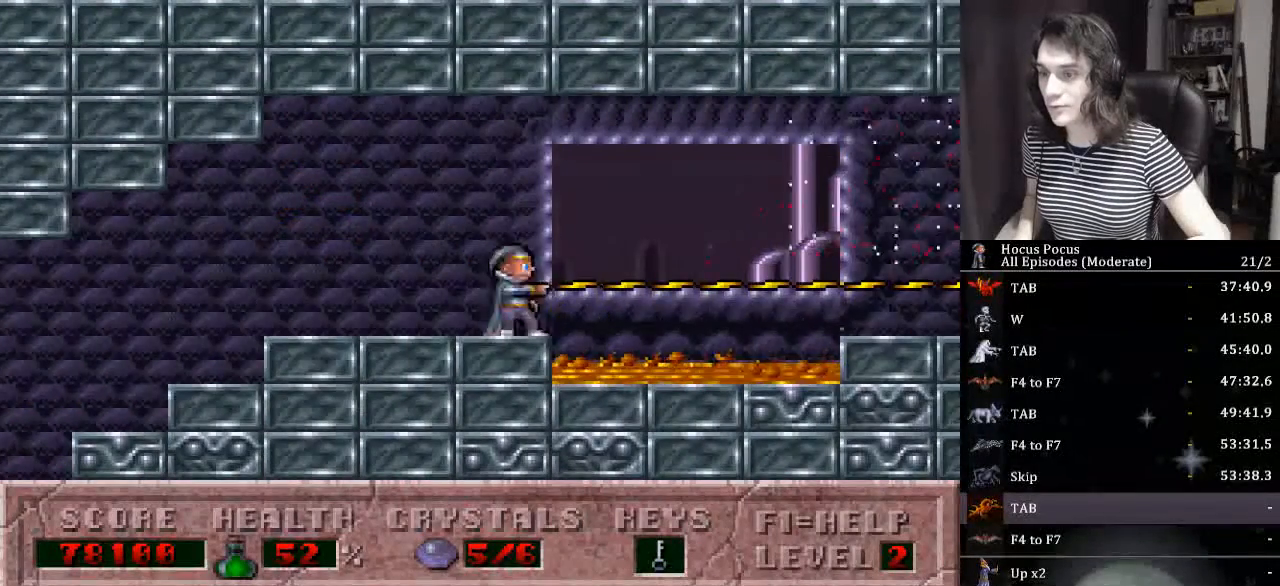
{"keys": ["right"], "events": [[100, "right", "down"], [167, "ctrl_l", "down"], [334, "ctrl_l", "up"], [400, "alt_l", "up"]]}
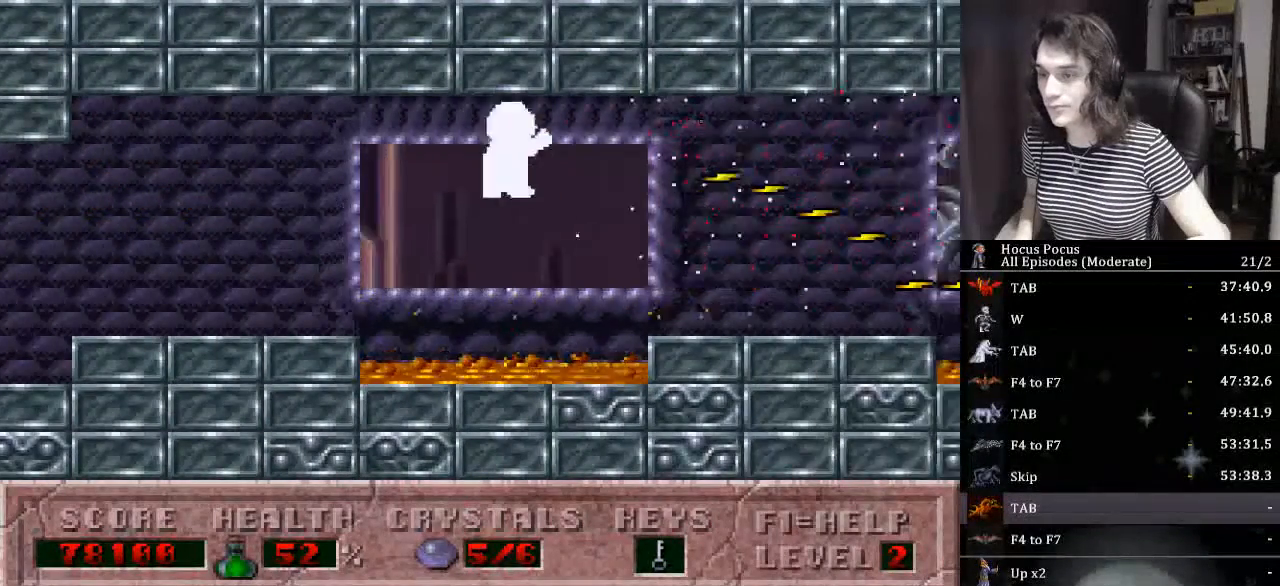
{"keys": ["right"], "events": []}
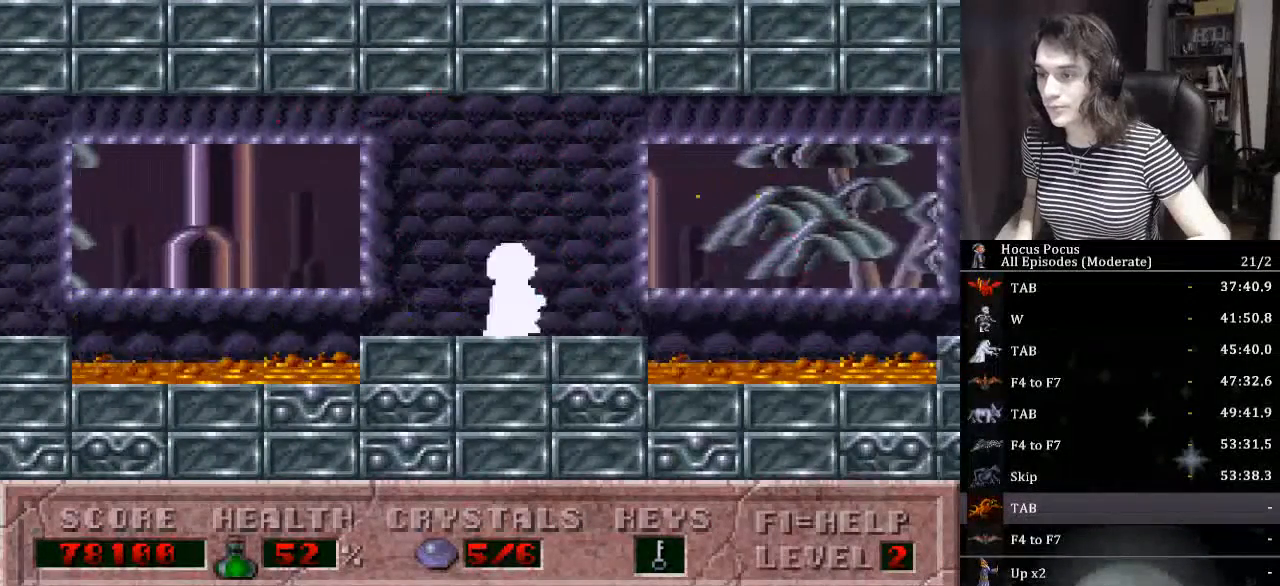
{"keys": ["alt_l"], "events": [[134, "alt_l", "down"], [167, "right", "up"]]}
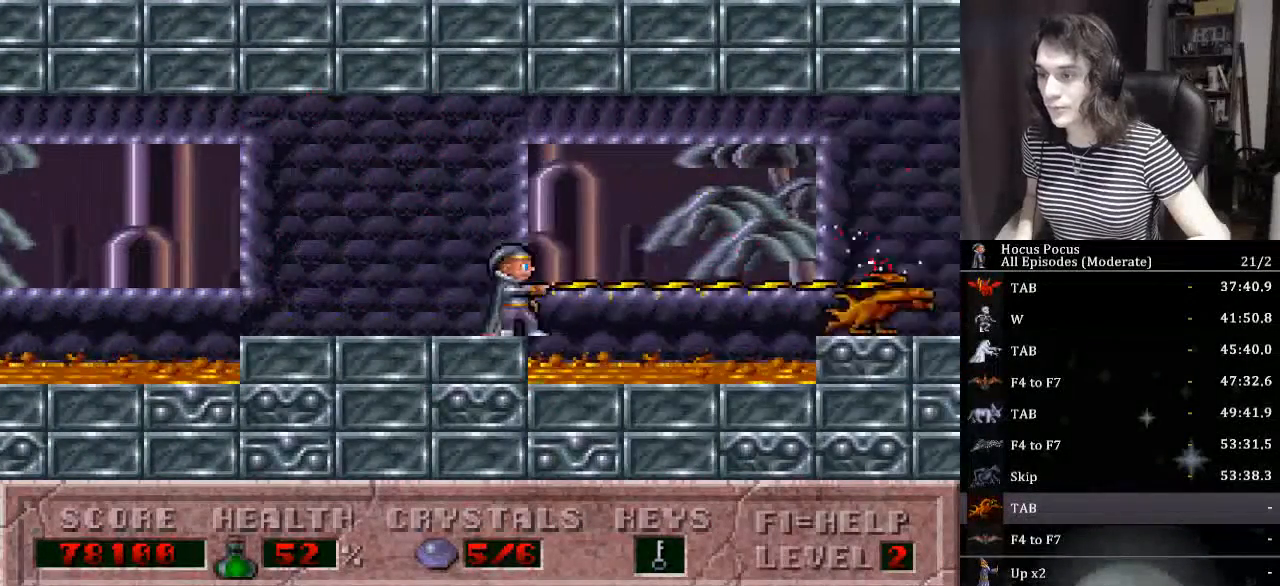
{"keys": ["alt_l", "ctrl_l", "right"], "events": [[434, "ctrl_l", "down"], [434, "right", "down"]]}
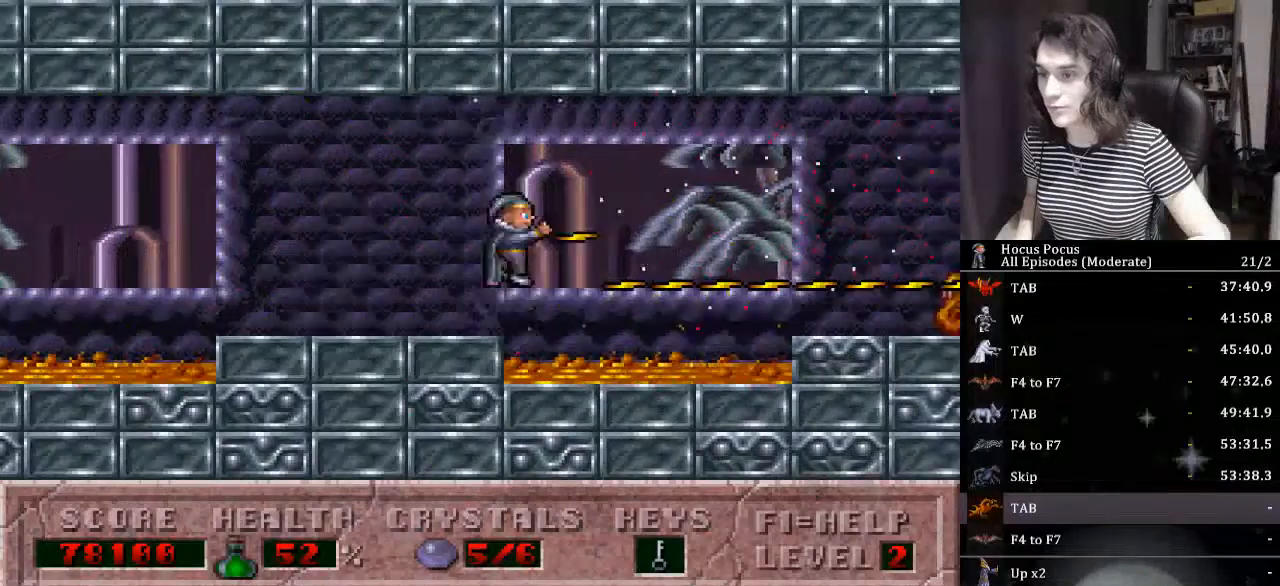
{"keys": ["alt_l", "right"], "events": [[167, "ctrl_l", "up"]]}
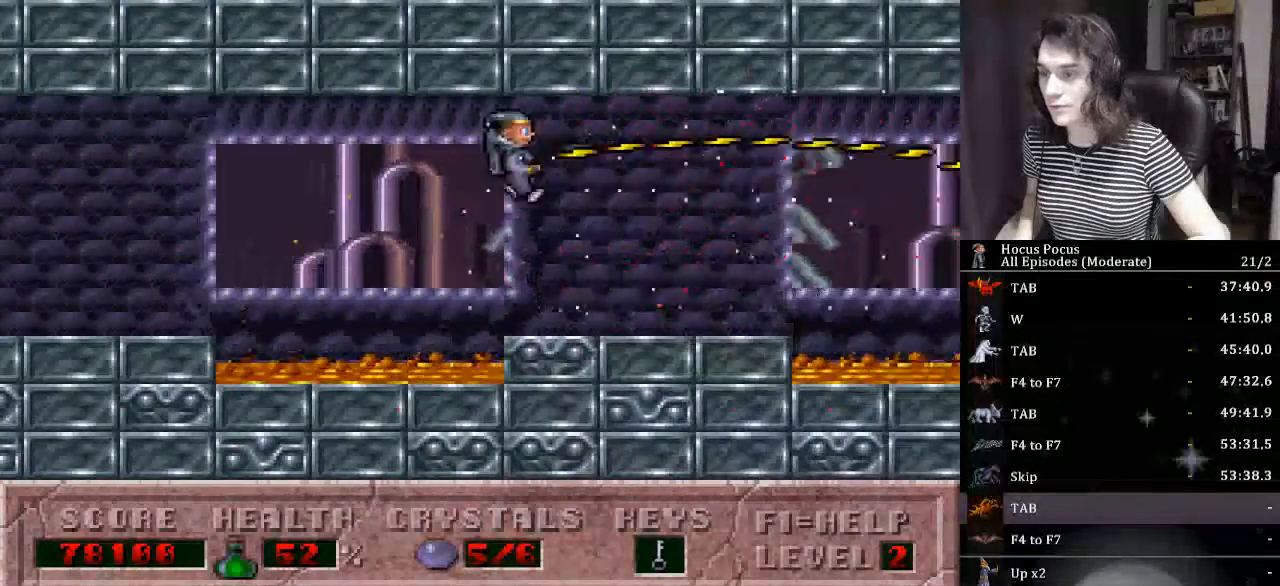
{"keys": ["alt_l"], "events": [[400, "right", "up"]]}
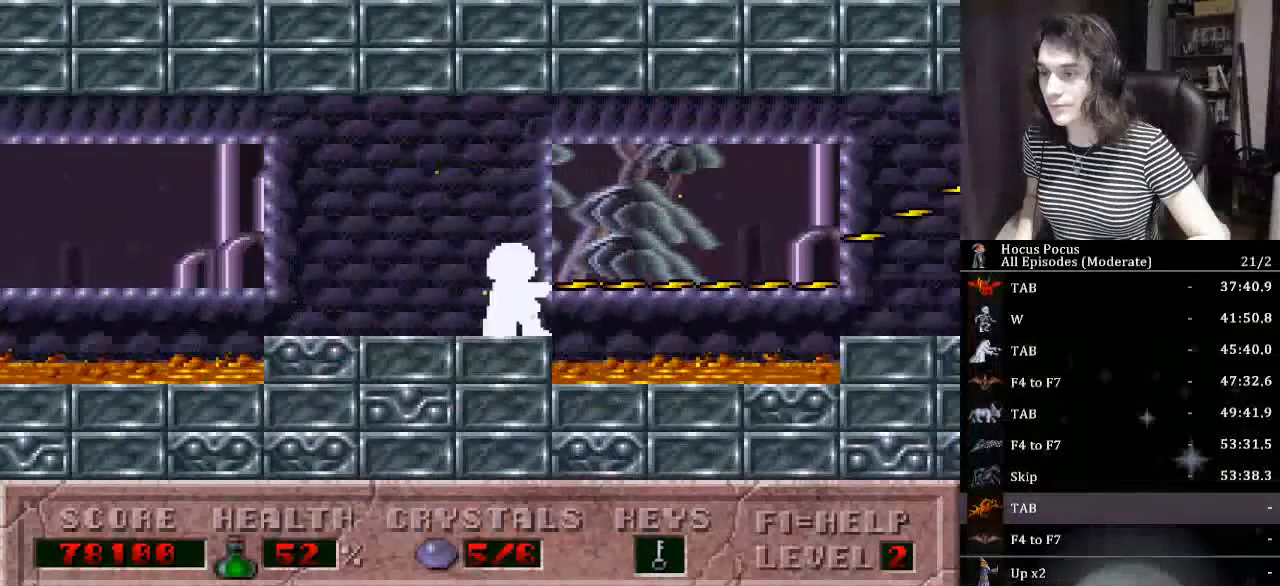
{"keys": ["alt_l"], "events": []}
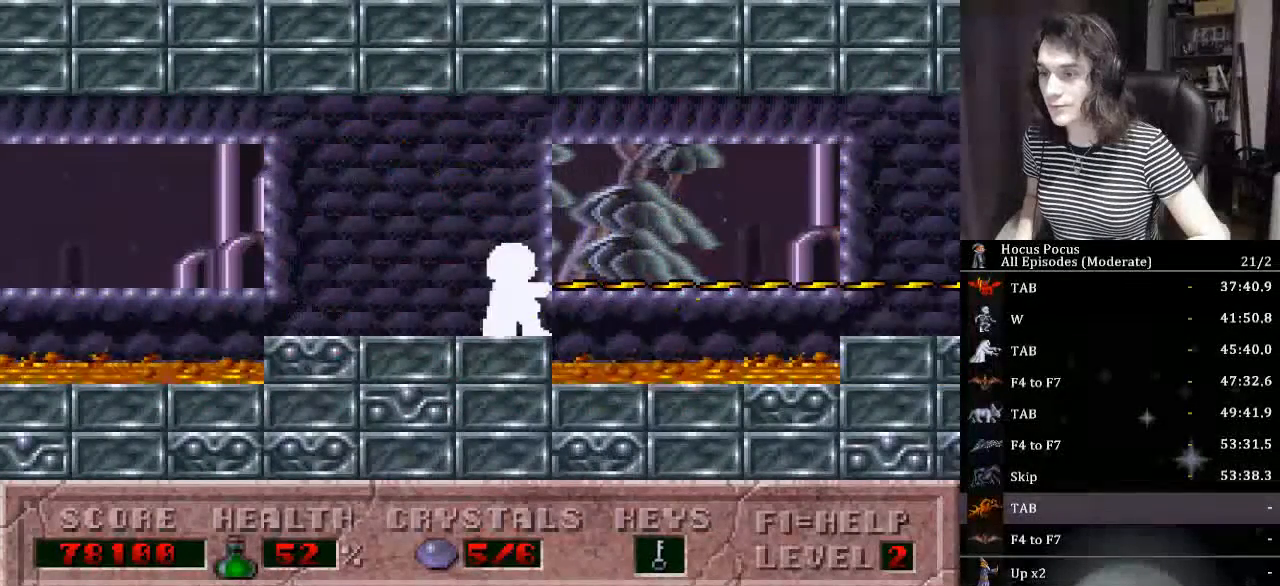
{"keys": ["alt_l", "ctrl_l", "right"], "events": [[300, "ctrl_l", "down"], [300, "right", "down"]]}
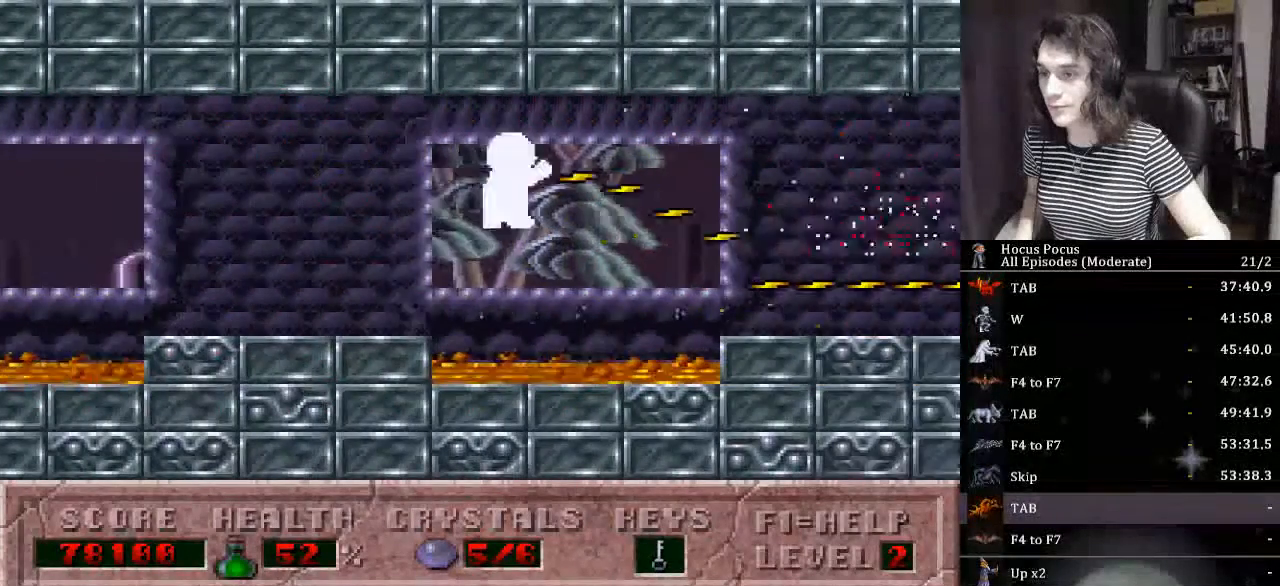
{"keys": ["alt_l", "right"], "events": [[34, "ctrl_l", "up"]]}
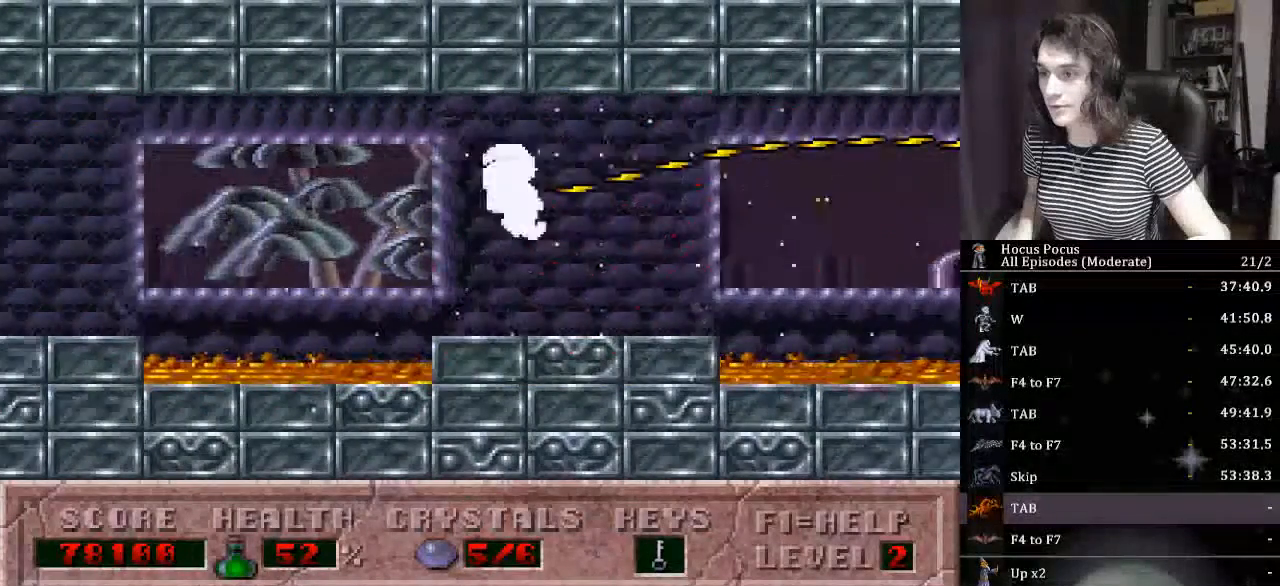
{"keys": ["alt_l"], "events": [[334, "right", "up"]]}
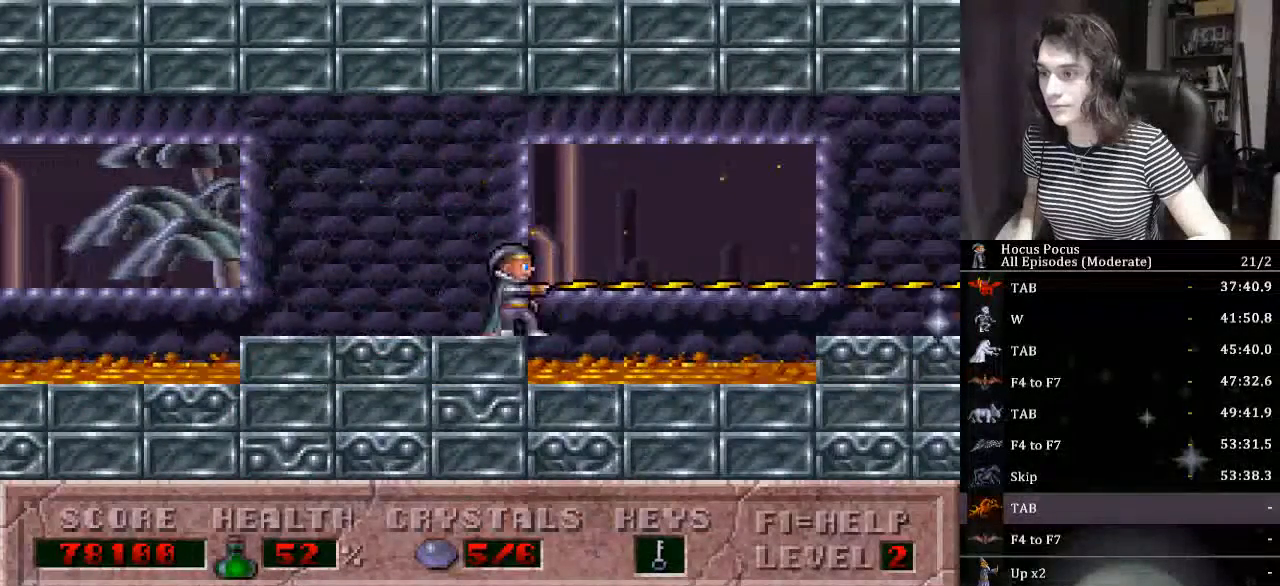
{"keys": ["alt_l"], "events": []}
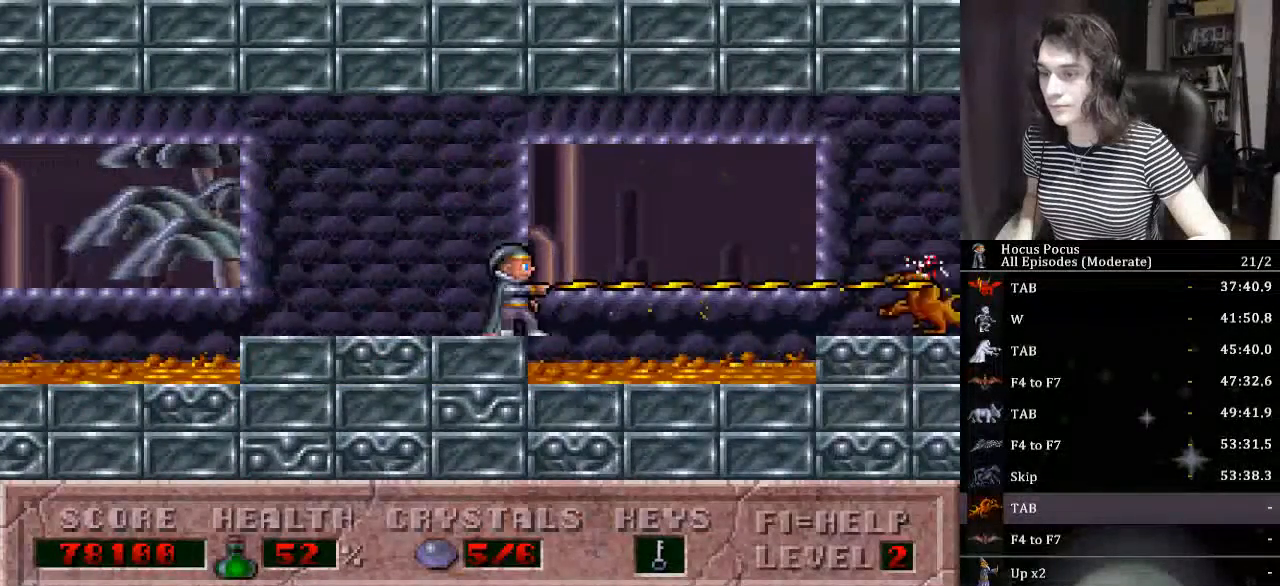
{"keys": ["right"], "events": [[167, "ctrl_l", "down"], [167, "right", "down"], [467, "alt_l", "up"], [467, "ctrl_l", "up"]]}
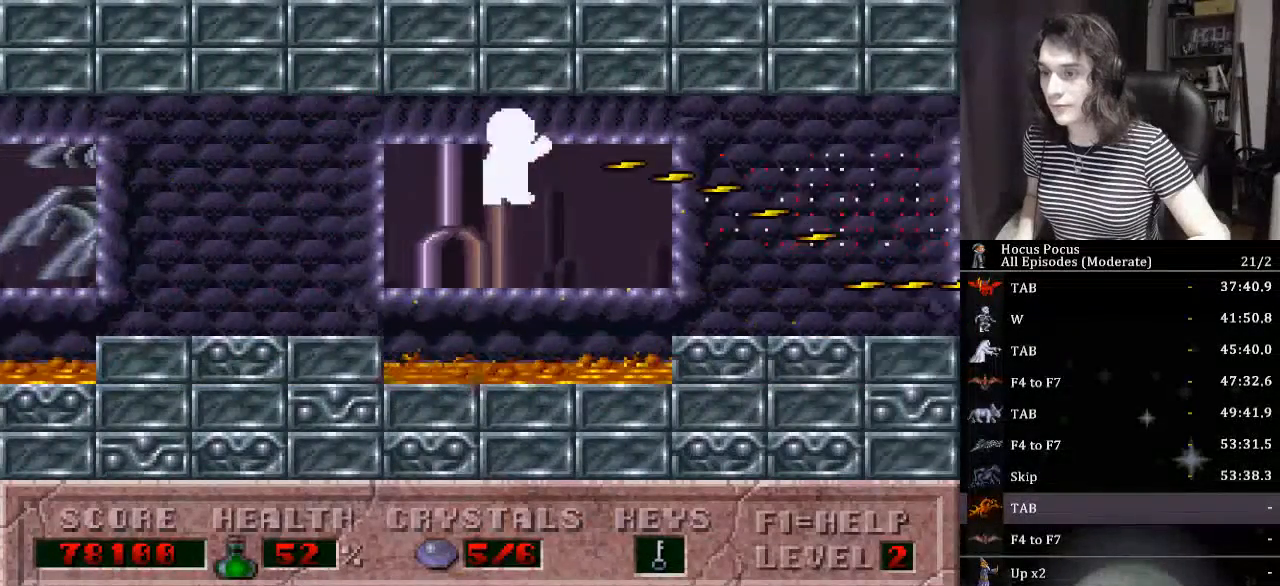
{"keys": ["right"], "events": []}
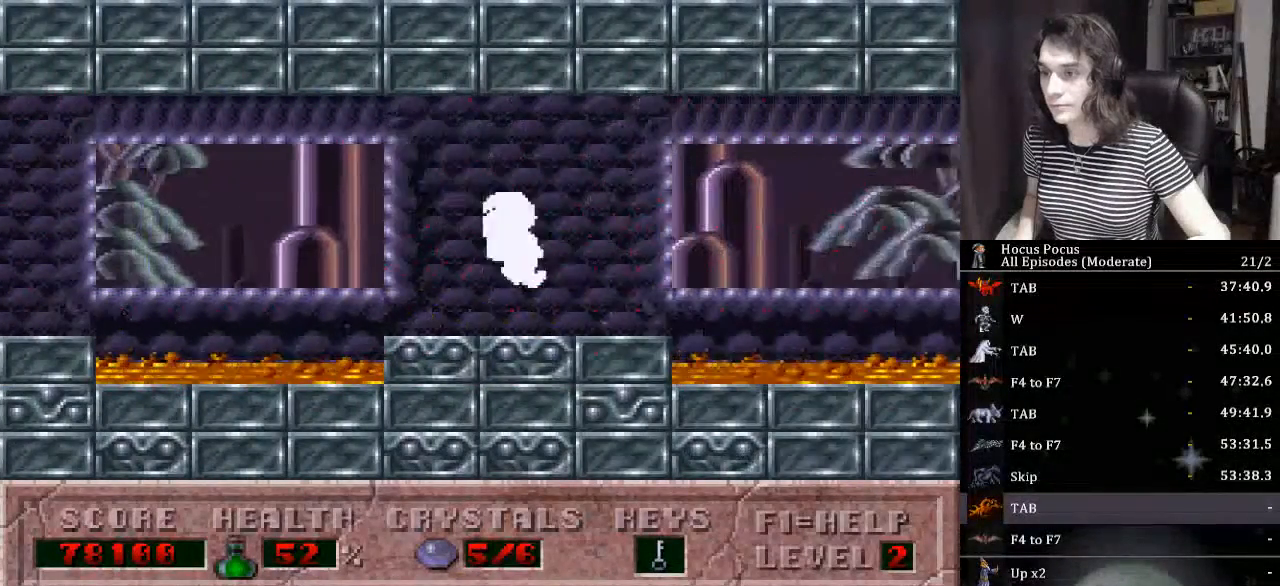
{"keys": ["right"], "events": [[200, "ctrl_l", "down"], [500, "ctrl_l", "up"]]}
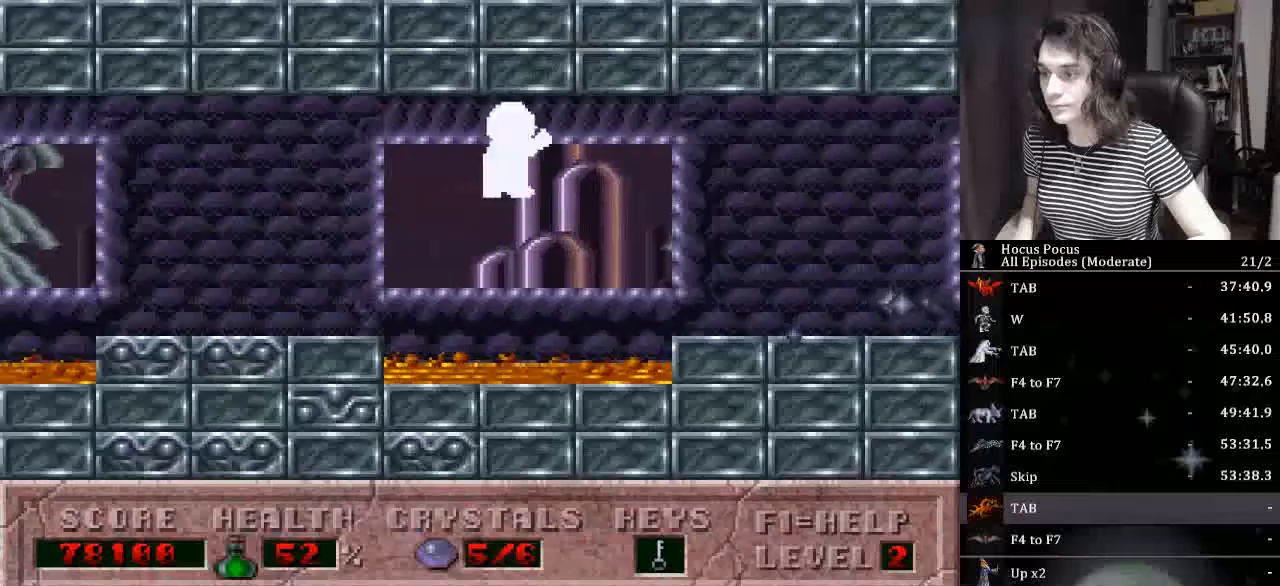
{"keys": ["right"], "events": []}
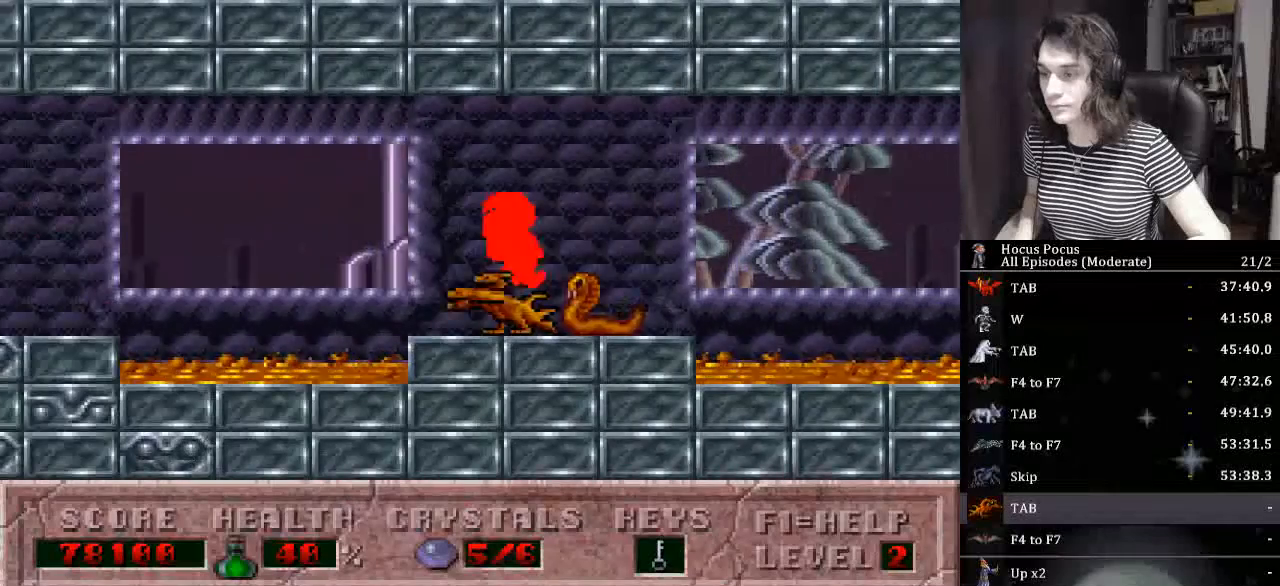
{"keys": ["right"], "events": [[234, "ctrl_l", "down"], [500, "ctrl_l", "up"]]}